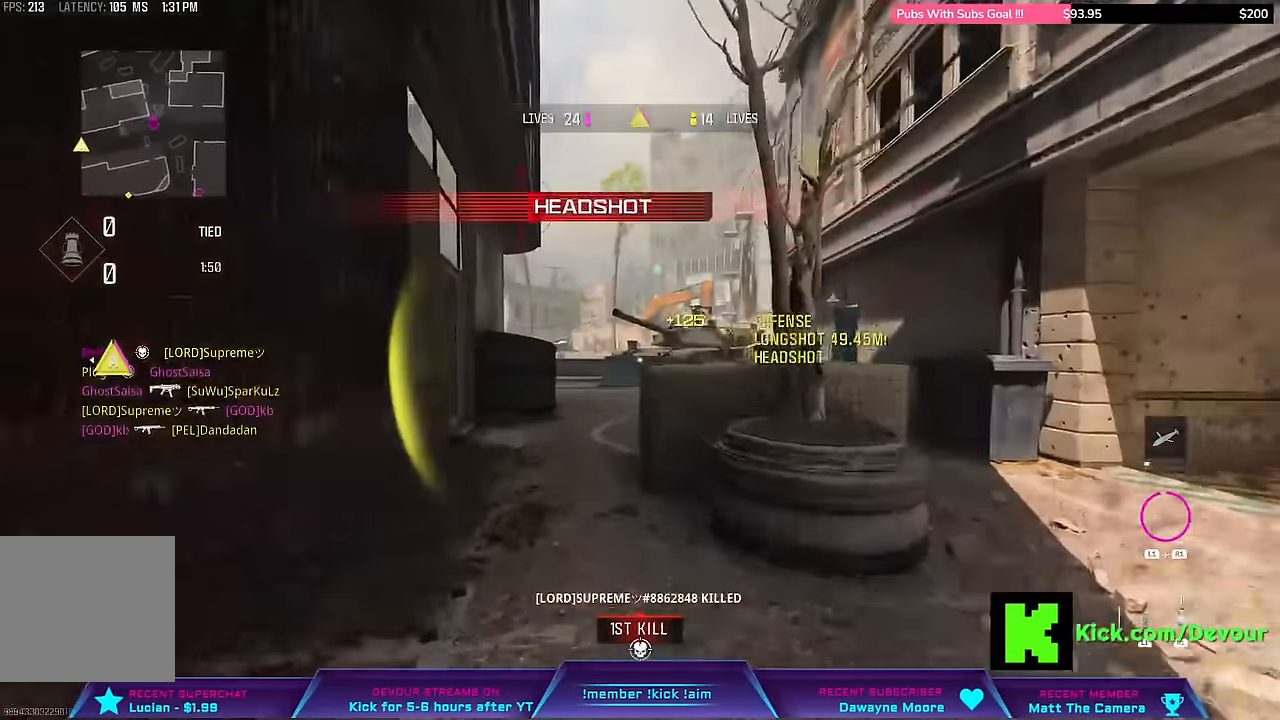
Gameplay with a controller (PlayStation layout); each line is a JSON object with the inputs held at the frame after it (dt_ms = milliseconds from this image to that frame). "events" lists button and stick changes between this image and that frame as [ms after this image, input, new state], when the widget could be followed in between. Not read: L1.
{"dt_ms": 1000, "buttons": ["SQUARE"], "left_stick": "up", "right_stick": "center"}
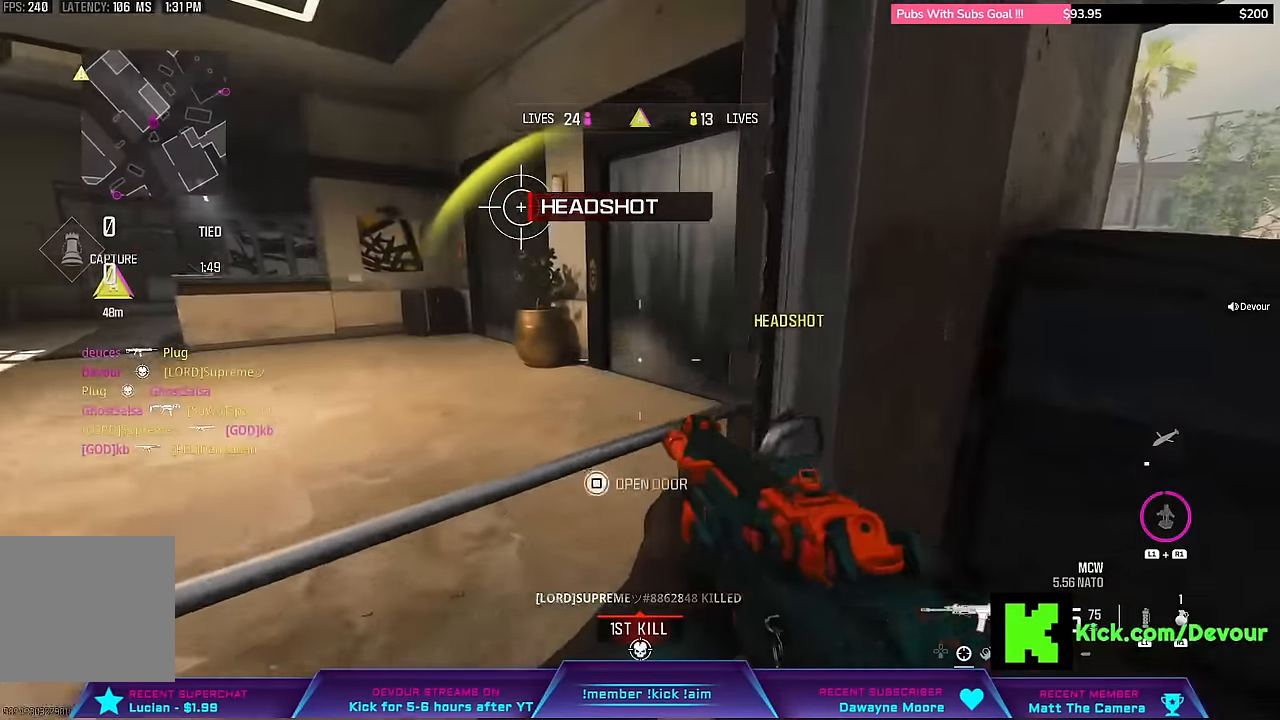
{"dt_ms": 500, "buttons": [], "left_stick": "up-left", "right_stick": "center", "events": [[33, "SQUARE", "up"], [66, "SQUARE", "down"], [150, "SQUARE", "up"], [250, "left_stick", "up-left"], [266, "right_stick", "left"], [500, "right_stick", "center"]]}
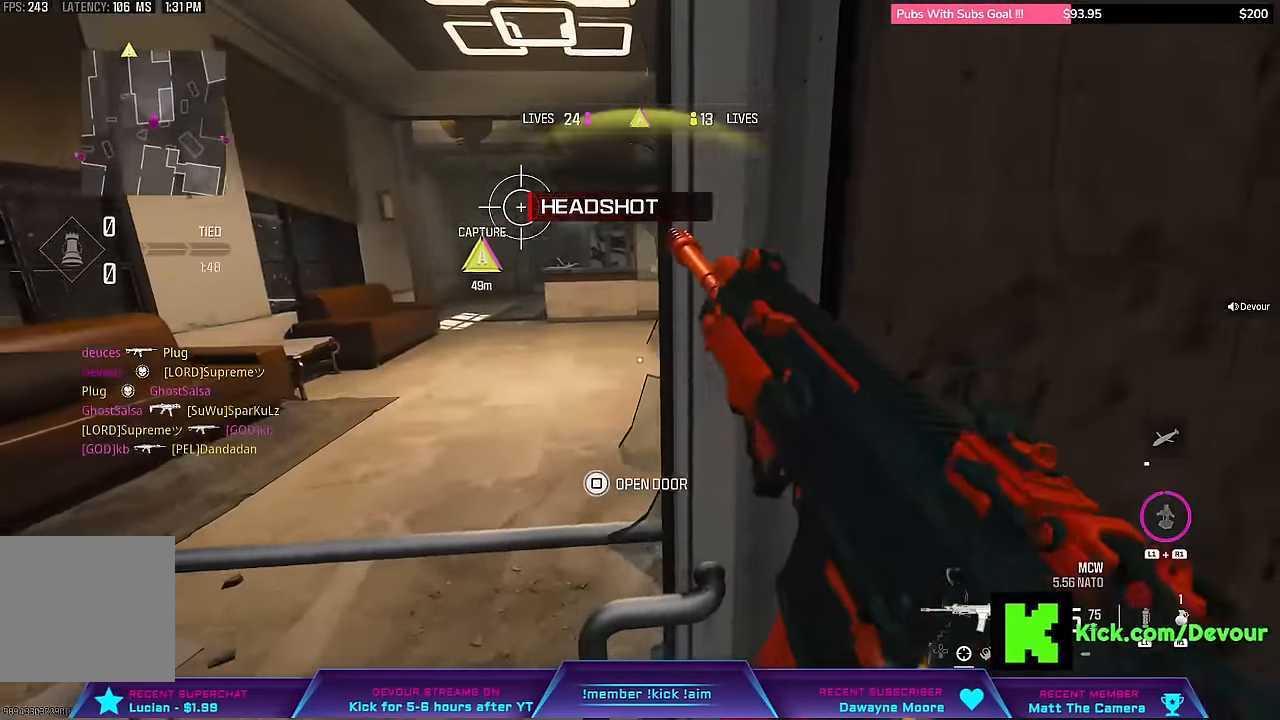
{"dt_ms": 500, "buttons": [], "left_stick": "down", "right_stick": "center", "events": [[133, "left_stick", "center"], [216, "left_stick", "down"]]}
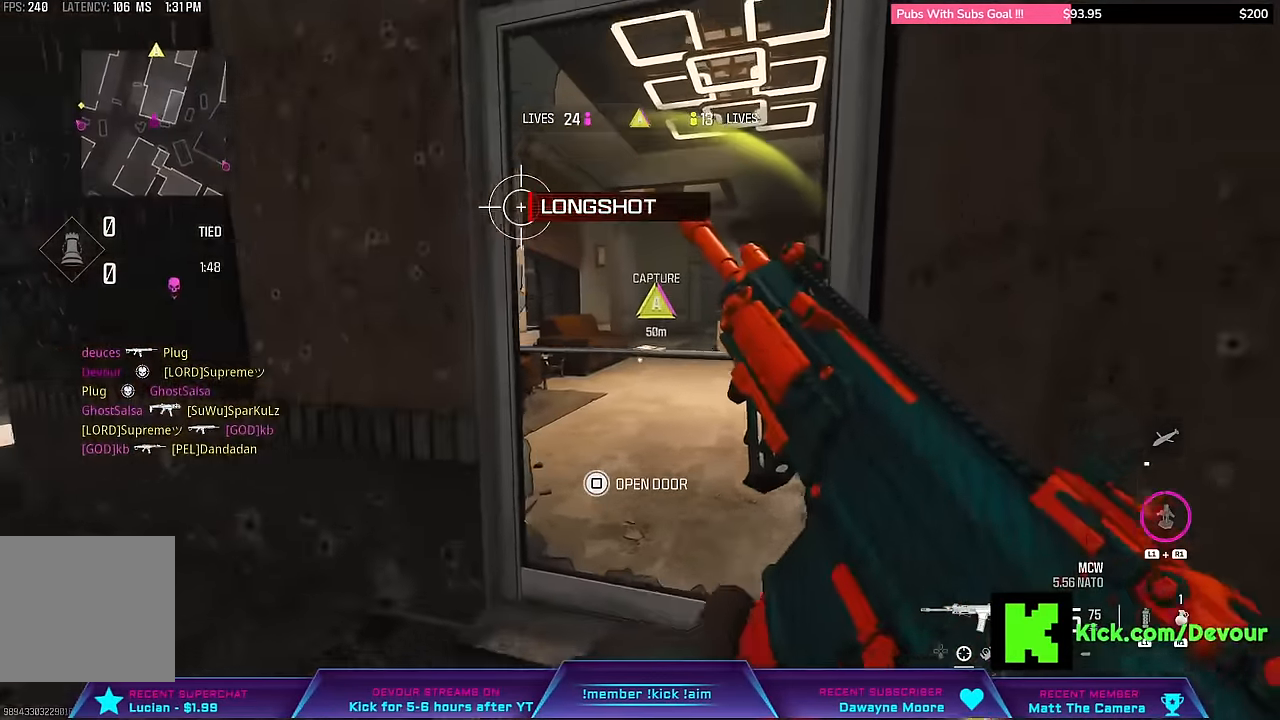
{"dt_ms": 500, "buttons": [], "left_stick": "up", "right_stick": "center", "events": [[216, "left_stick", "right"], [333, "left_stick", "up"]]}
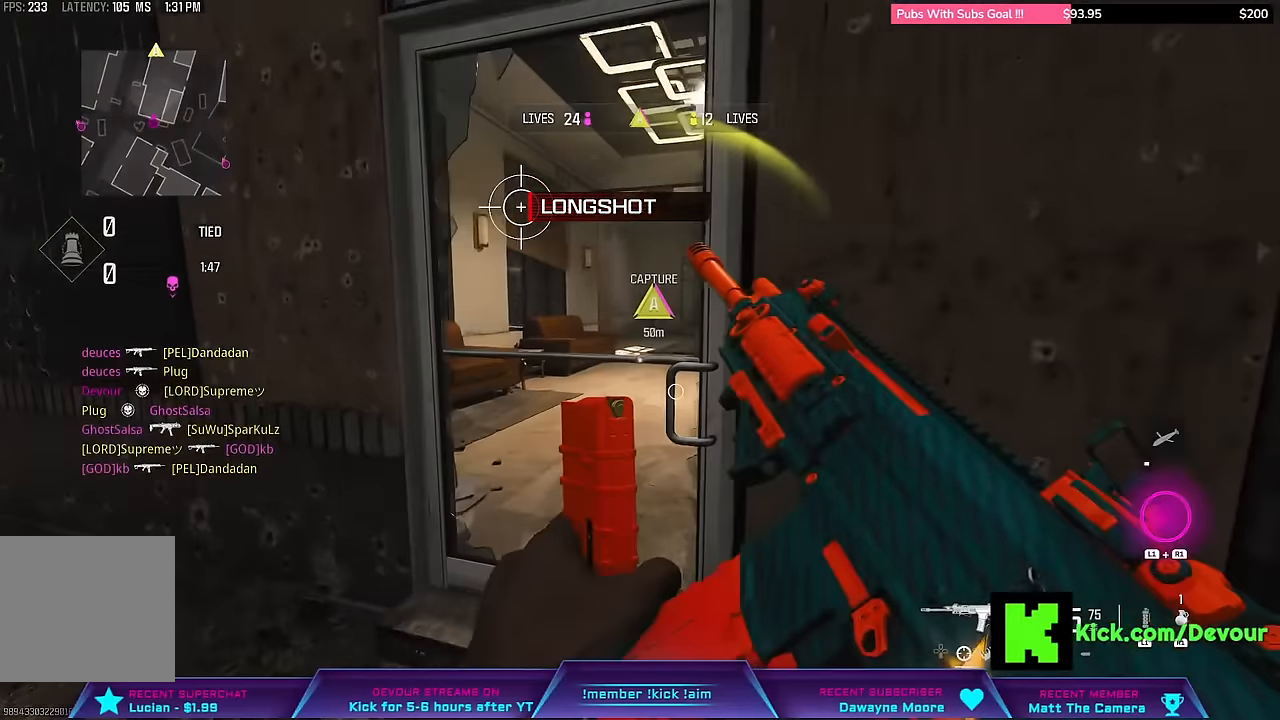
{"dt_ms": 500, "buttons": ["L3"], "left_stick": "up", "right_stick": "center", "events": [[350, "L3", "down"]]}
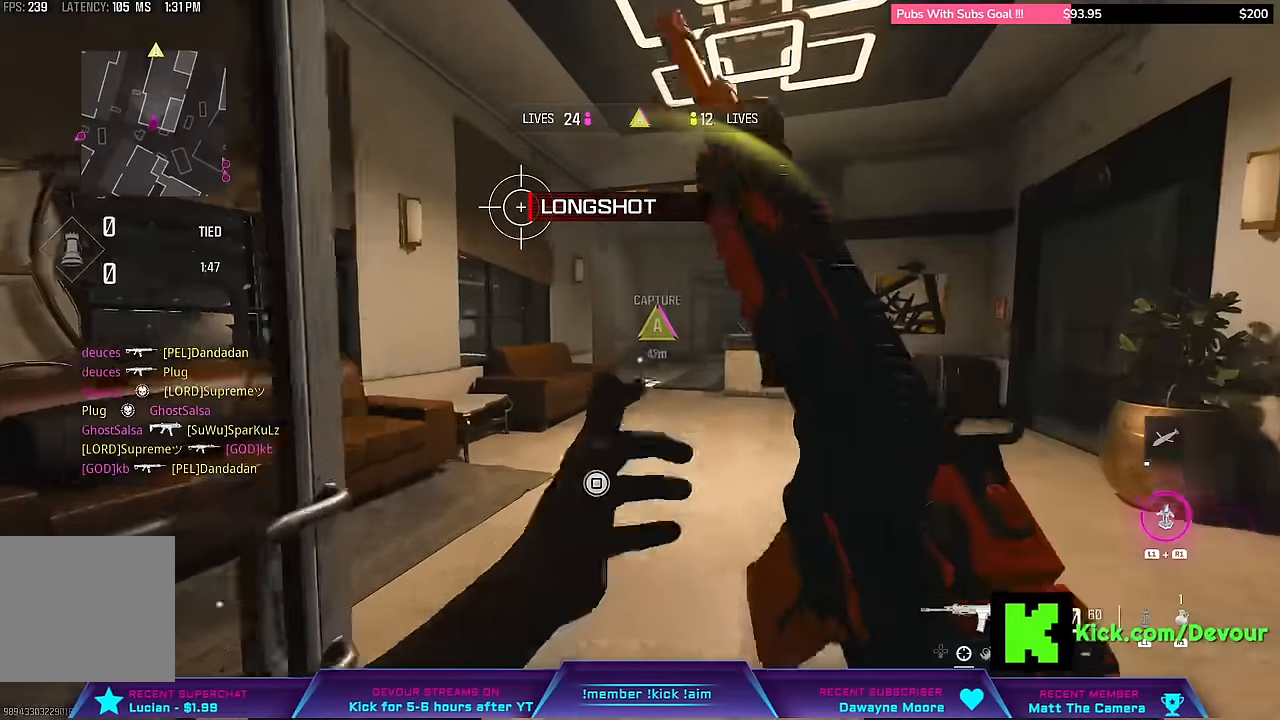
{"dt_ms": 500, "buttons": [], "left_stick": "up", "right_stick": "center", "events": [[66, "L3", "up"], [66, "left_stick", "right"], [116, "L3", "down"], [116, "left_stick", "up"], [333, "CIRCLE", "down"], [383, "L3", "up"], [416, "CIRCLE", "up"]]}
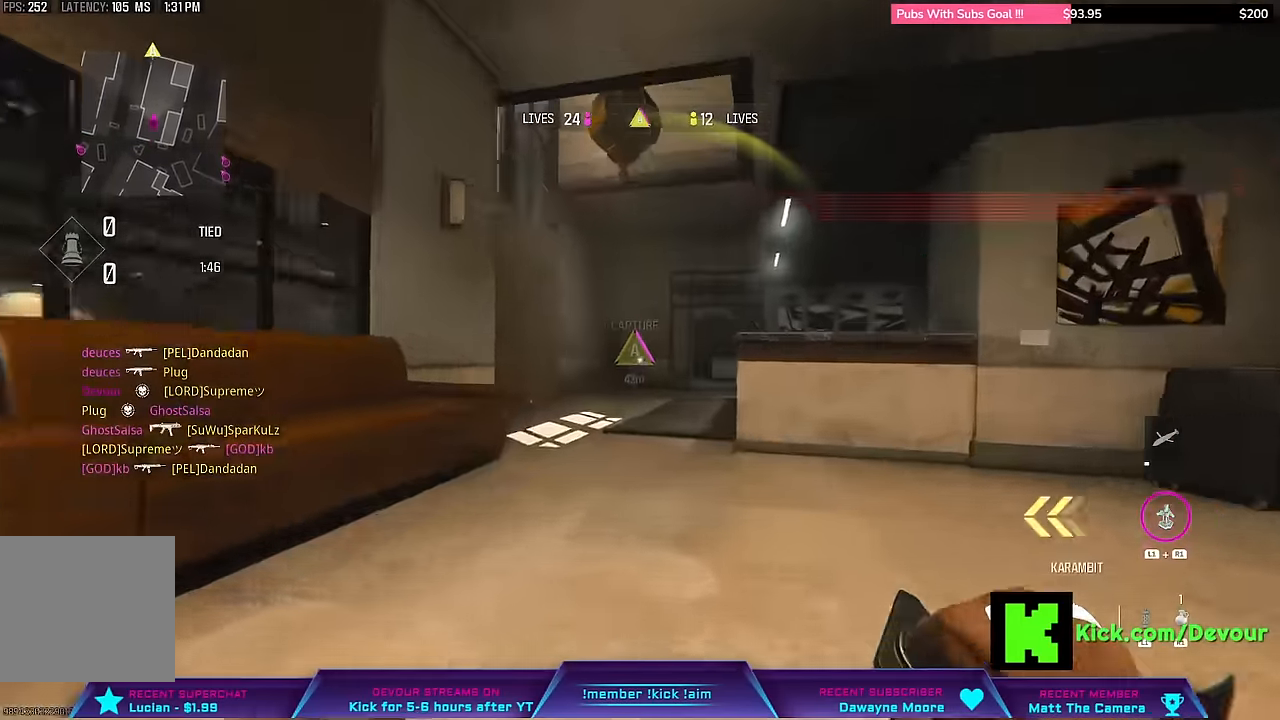
{"dt_ms": 500, "buttons": [], "left_stick": "up", "right_stick": "center", "events": [[33, "L3", "down"], [116, "L3", "up"], [116, "left_stick", "up-right"], [233, "L3", "down"], [233, "left_stick", "up"], [350, "L3", "up"]]}
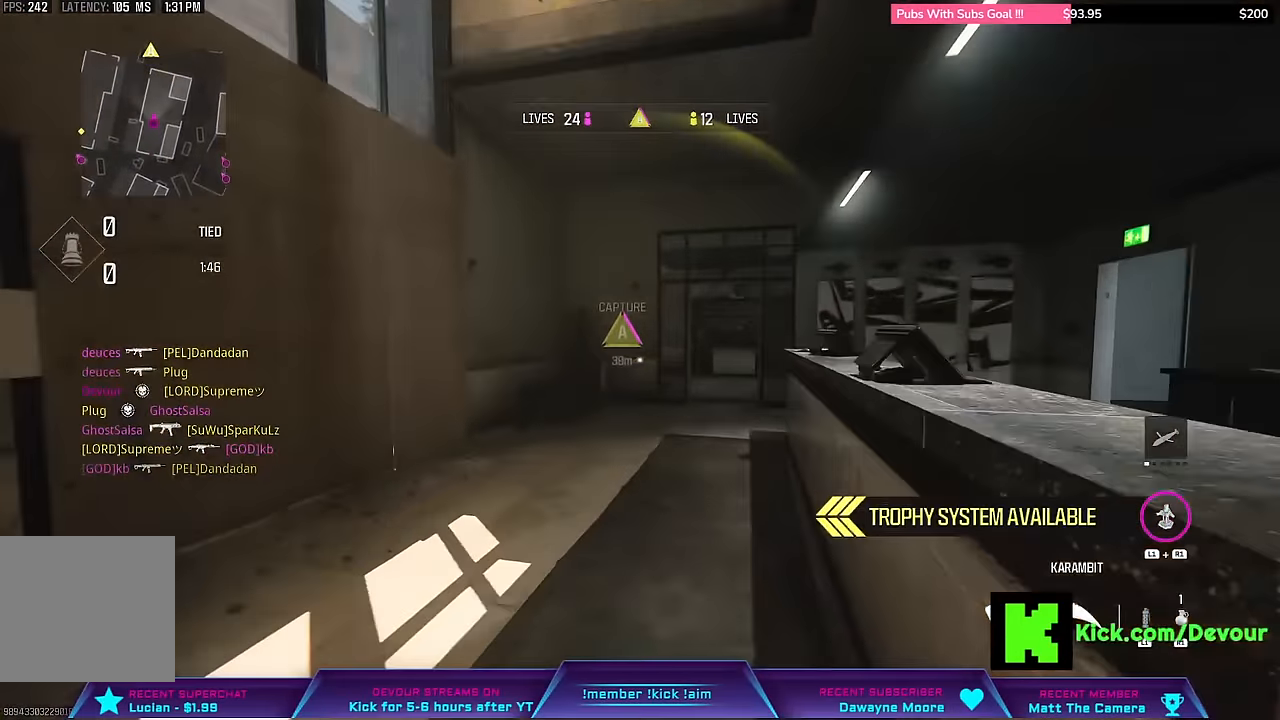
{"dt_ms": 500, "buttons": [], "left_stick": "up", "right_stick": "center", "events": [[283, "L3", "down"], [450, "CIRCLE", "down"], [466, "L3", "up"], [500, "CIRCLE", "up"]]}
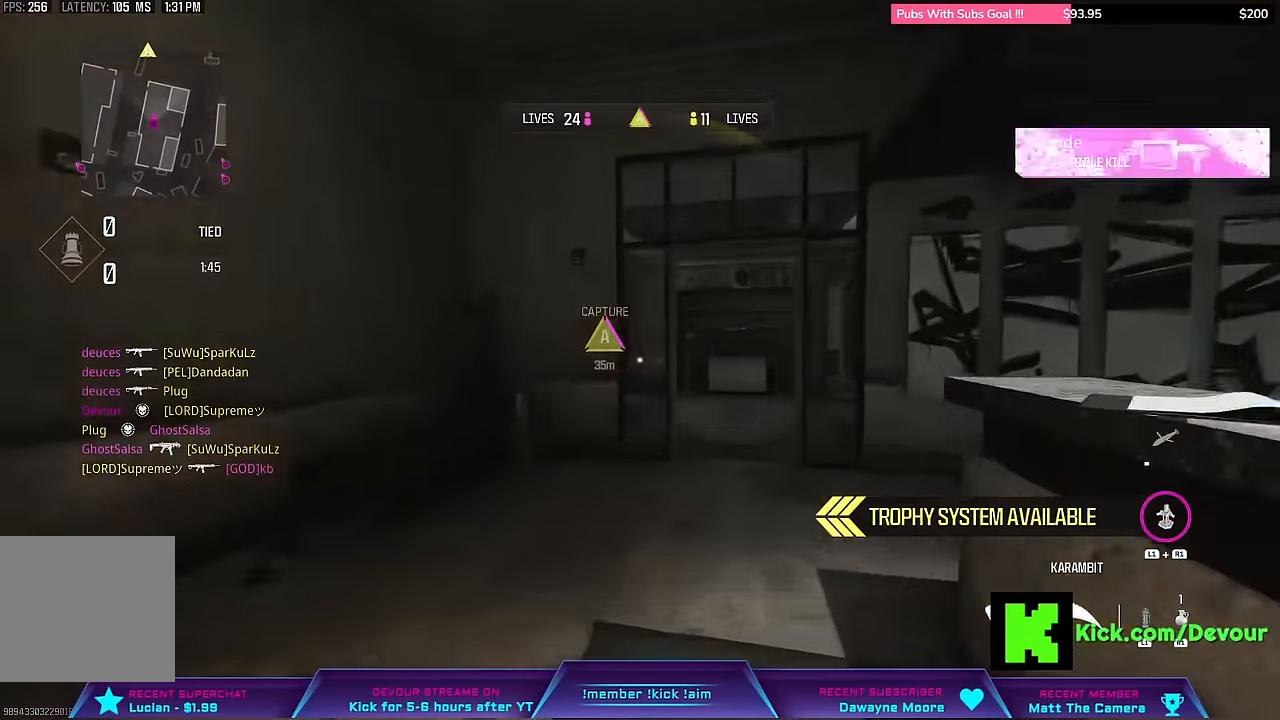
{"dt_ms": 500, "buttons": [], "left_stick": "right", "right_stick": "left", "events": [[83, "L3", "down"], [83, "left_stick", "up-right"], [266, "L3", "up"], [333, "L3", "down"], [416, "L3", "up"], [416, "left_stick", "right"], [500, "right_stick", "left"]]}
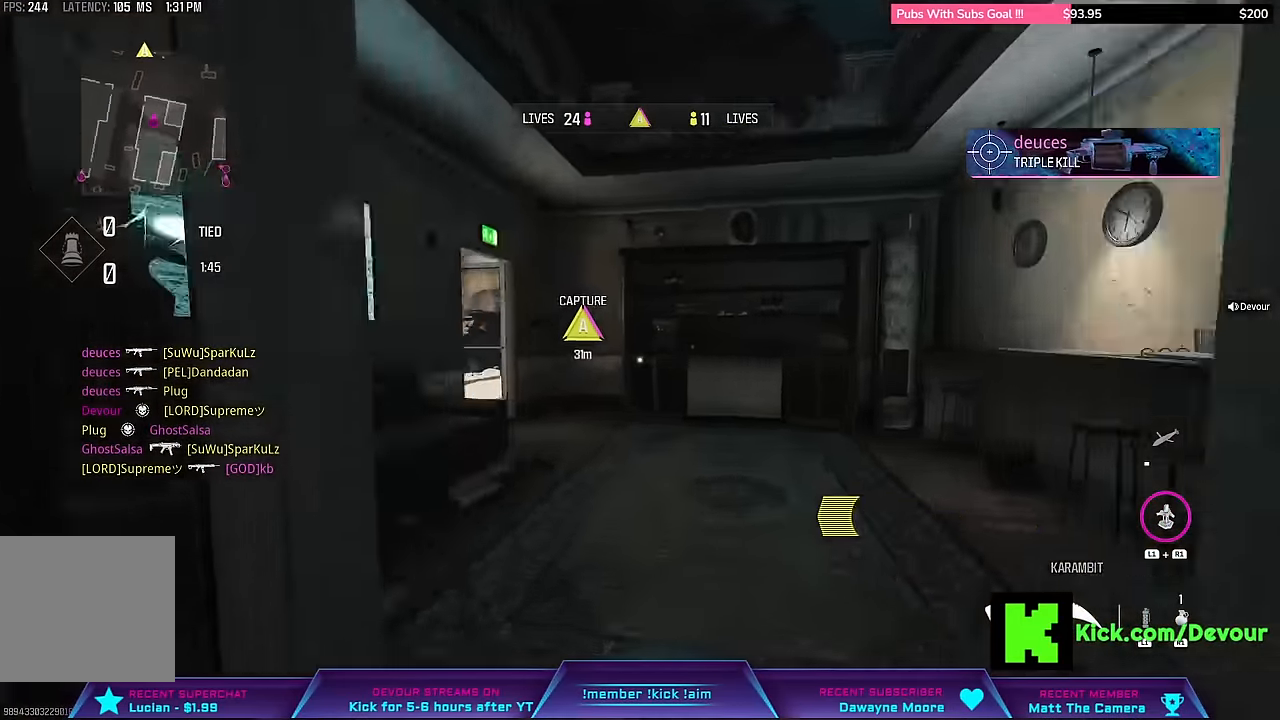
{"dt_ms": 500, "buttons": ["L3"], "left_stick": "up", "right_stick": "center", "events": [[50, "L3", "down"], [50, "left_stick", "up"], [183, "L3", "up"], [283, "right_stick", "center"], [483, "L3", "down"]]}
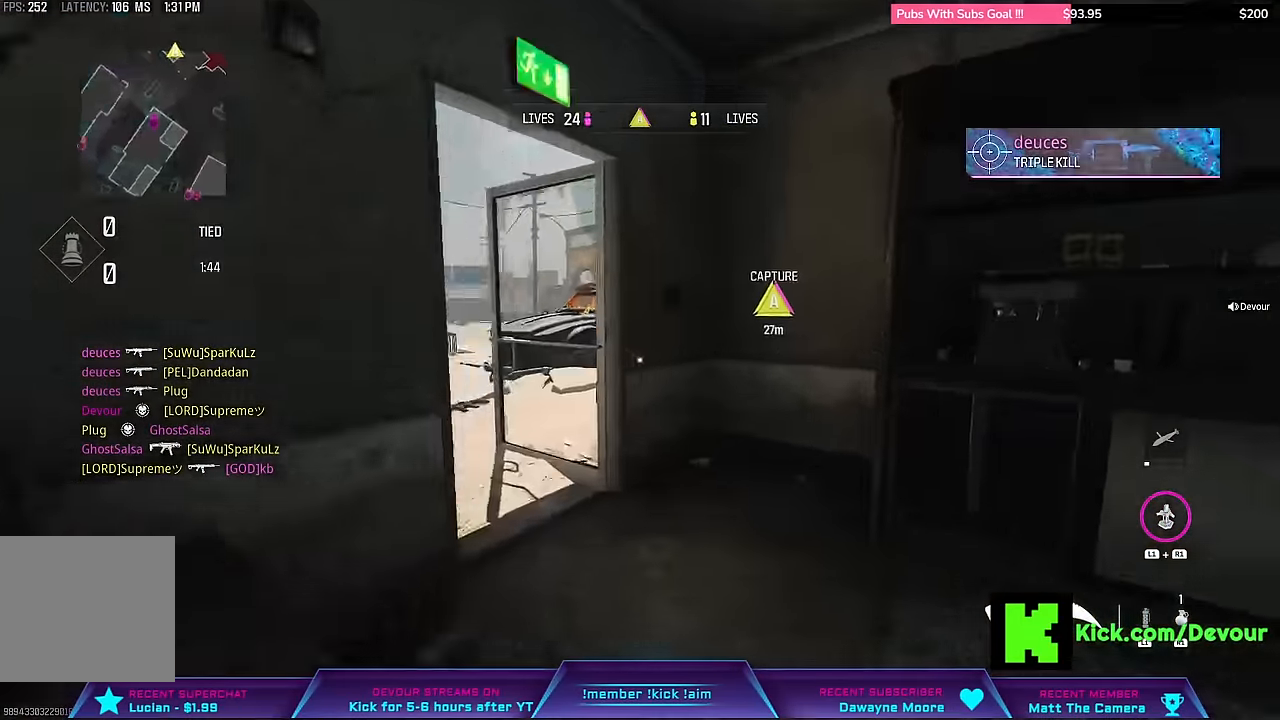
{"dt_ms": 500, "buttons": ["L3"], "left_stick": "up", "right_stick": "center", "events": [[50, "L3", "up"], [50, "right_stick", "left"], [200, "L3", "down"], [284, "right_stick", "center"], [350, "R1", "down"], [400, "R1", "up"]]}
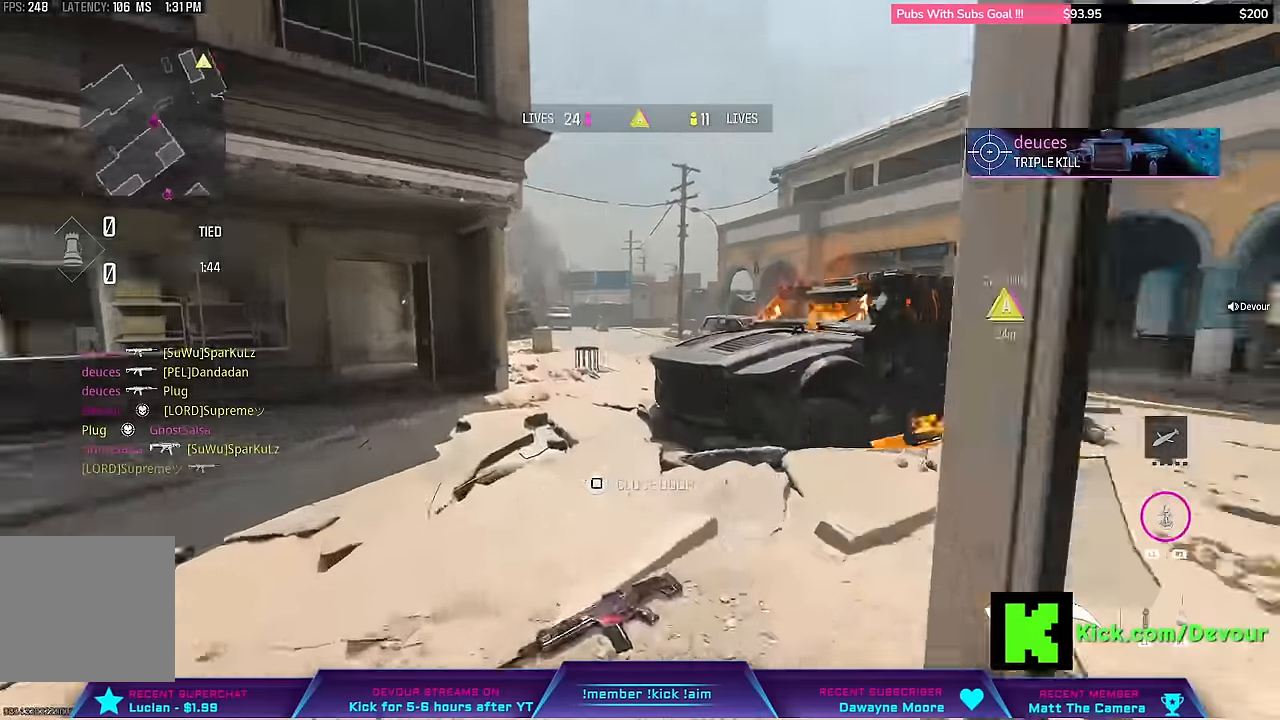
{"dt_ms": 500, "buttons": ["L3"], "left_stick": "up", "right_stick": "center", "events": [[67, "L3", "up"], [184, "L3", "down"], [234, "right_stick", "right"], [334, "right_stick", "center"]]}
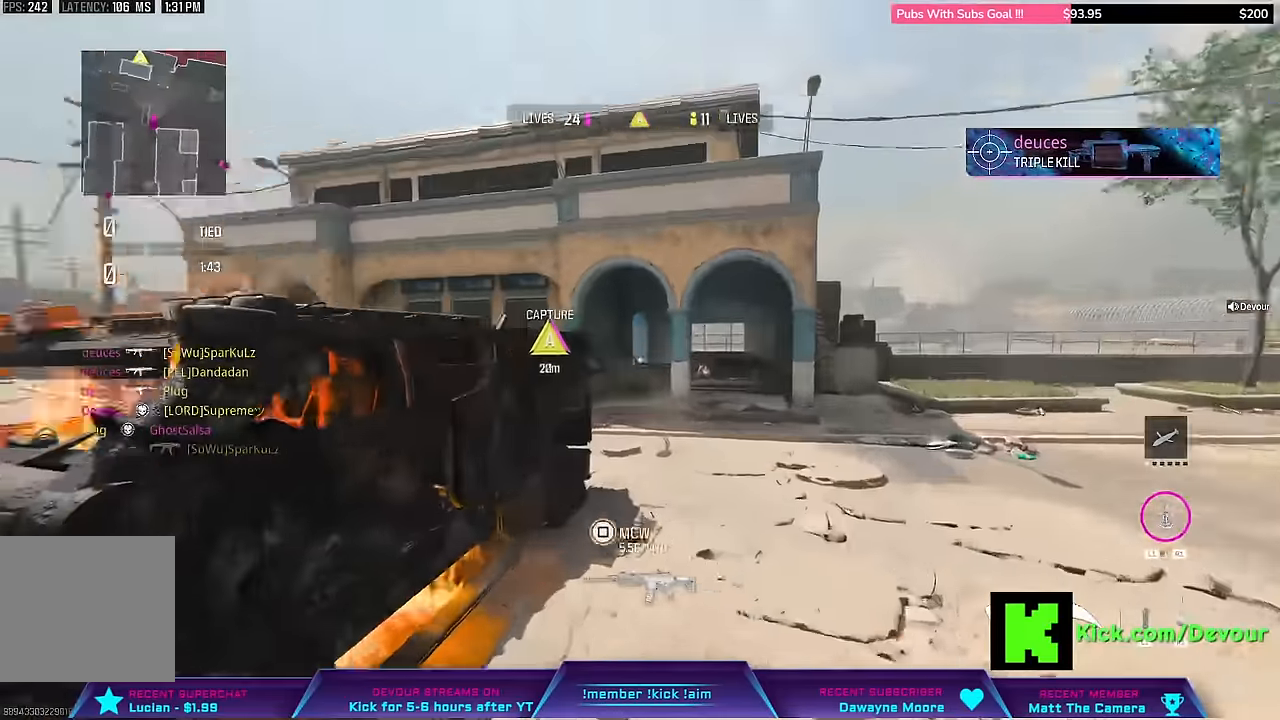
{"dt_ms": 500, "buttons": ["L3"], "left_stick": "up", "right_stick": "center", "events": [[17, "CIRCLE", "down"], [17, "L3", "up"], [17, "left_stick", "center"], [67, "right_stick", "left"], [100, "CIRCLE", "up"], [100, "L3", "down"], [100, "left_stick", "up"], [200, "L3", "up"], [200, "right_stick", "center"], [300, "L3", "down"], [350, "L3", "up"], [484, "L3", "down"]]}
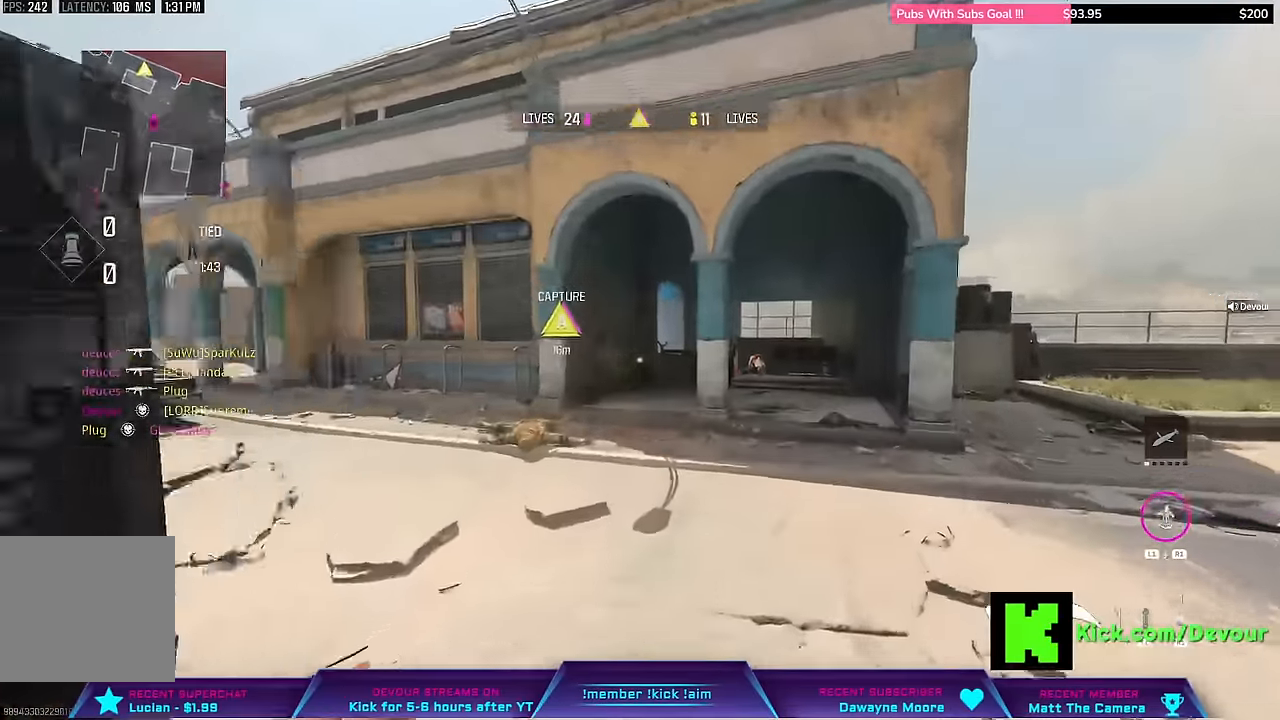
{"dt_ms": 500, "buttons": [], "left_stick": "center", "right_stick": "center", "events": [[17, "R1", "down"], [100, "L3", "up"], [100, "left_stick", "center"], [167, "L3", "down"], [167, "left_stick", "up"], [300, "L3", "up"], [300, "left_stick", "center"], [367, "L3", "down"], [367, "left_stick", "up"], [400, "R1", "up"], [484, "L3", "up"], [484, "left_stick", "center"]]}
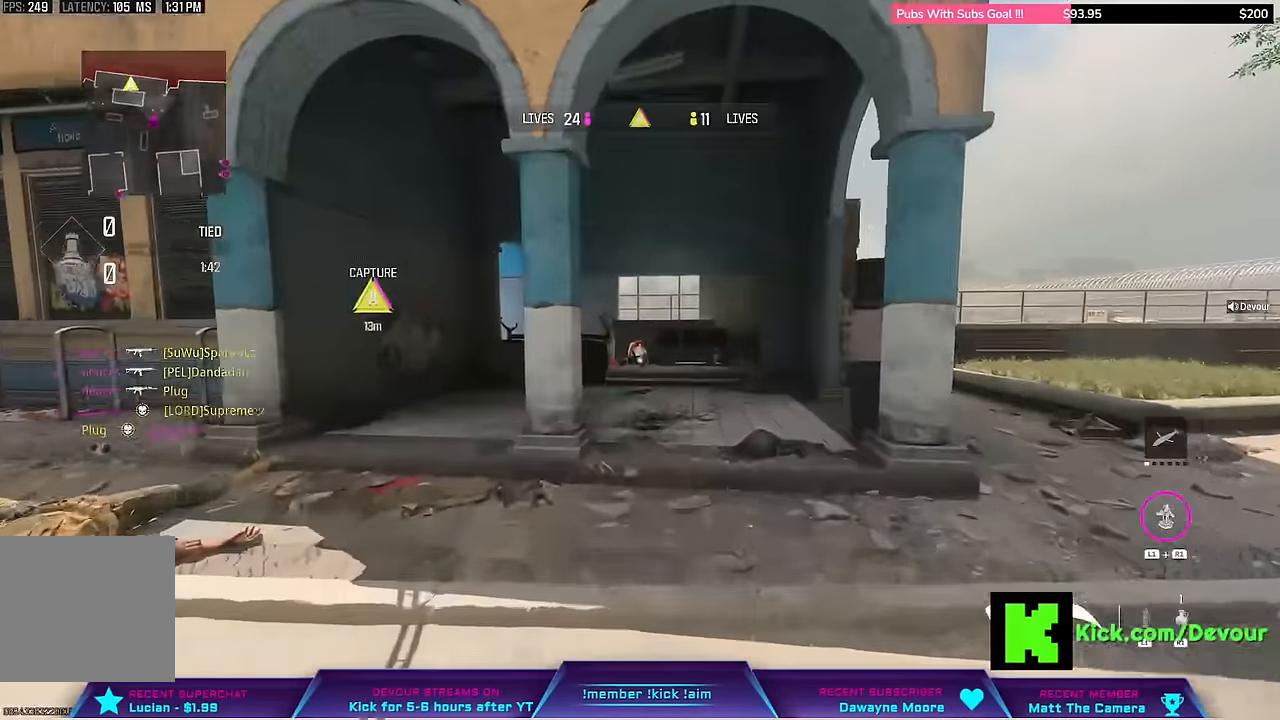
{"dt_ms": 500, "buttons": ["L3"], "left_stick": "up", "right_stick": "center", "events": [[50, "L3", "down"], [50, "left_stick", "up"], [150, "CIRCLE", "down"], [234, "L3", "up"], [234, "left_stick", "up-right"], [300, "CIRCLE", "up"], [334, "L3", "down"], [334, "left_stick", "up"], [434, "L3", "up"], [434, "left_stick", "right"], [484, "L3", "down"], [484, "left_stick", "up"]]}
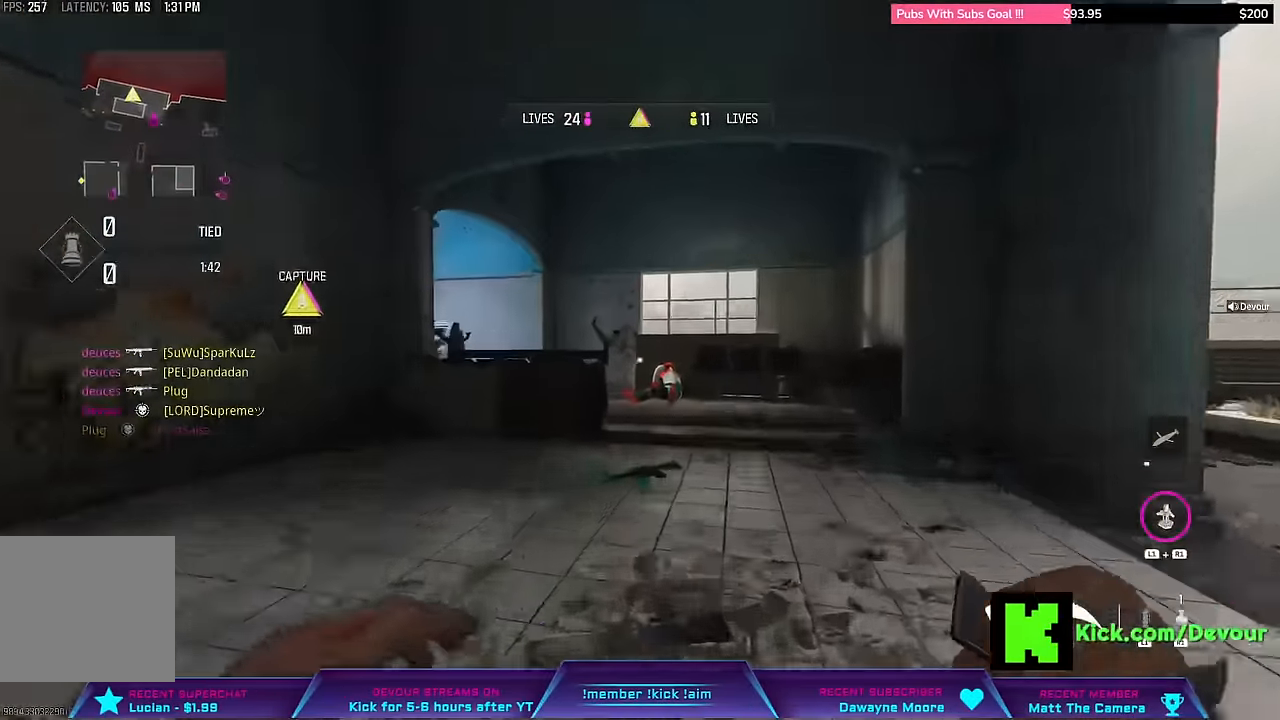
{"dt_ms": 500, "buttons": ["L3"], "left_stick": "up", "right_stick": "center", "events": [[134, "L3", "up"], [217, "L3", "down"]]}
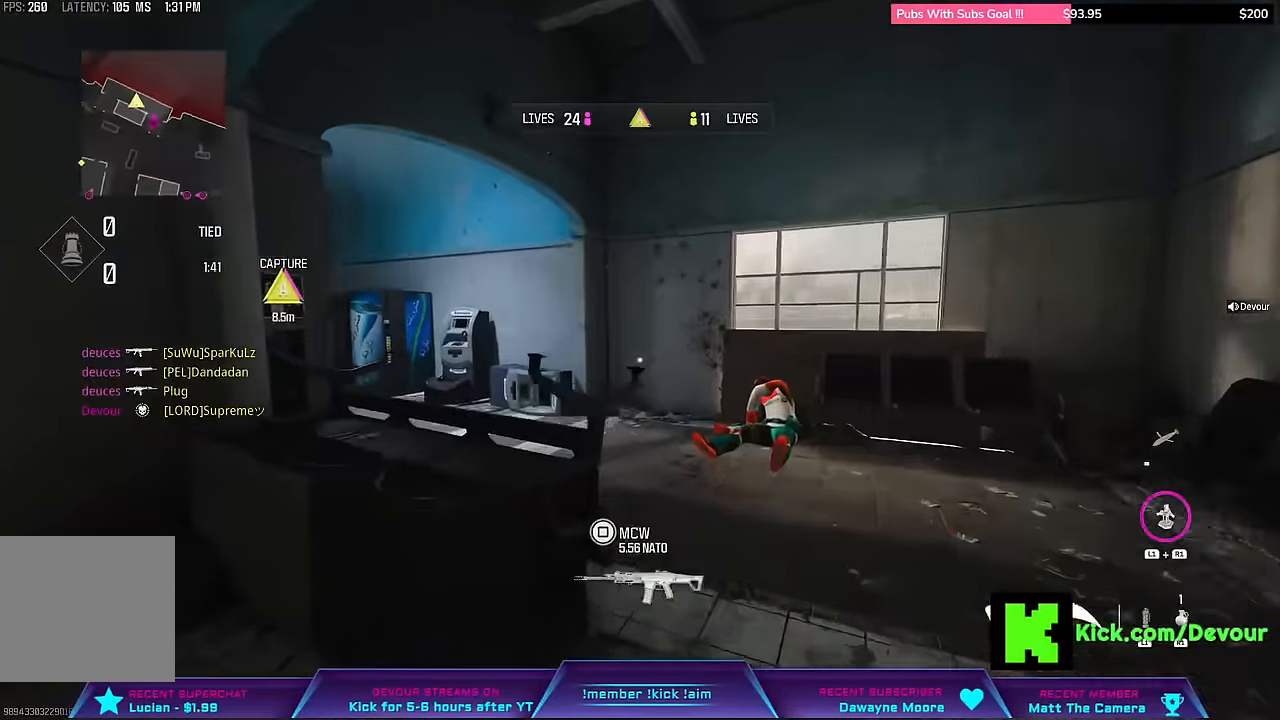
{"dt_ms": 500, "buttons": [], "left_stick": "up", "right_stick": "center", "events": [[217, "L3", "up"], [300, "right_stick", "left"], [467, "right_stick", "center"]]}
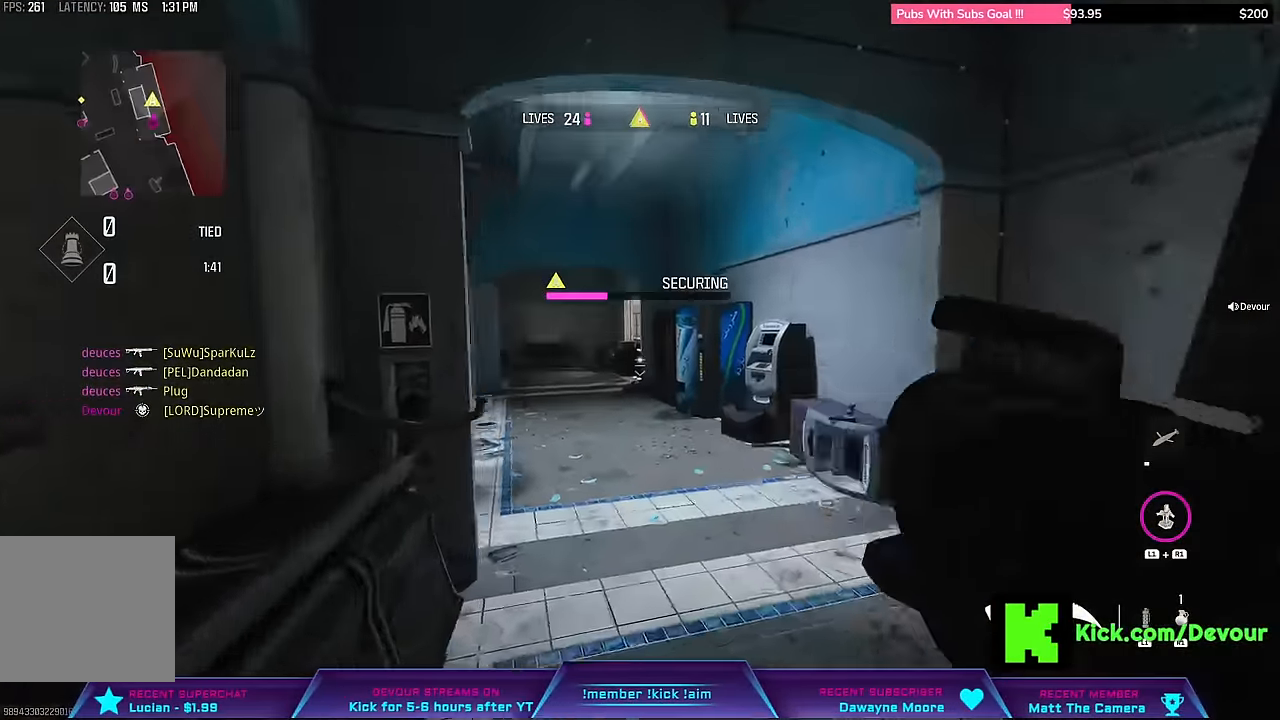
{"dt_ms": 500, "buttons": [], "left_stick": "down-right", "right_stick": "left", "events": [[234, "left_stick", "right"], [350, "left_stick", "down-right"], [434, "right_stick", "left"]]}
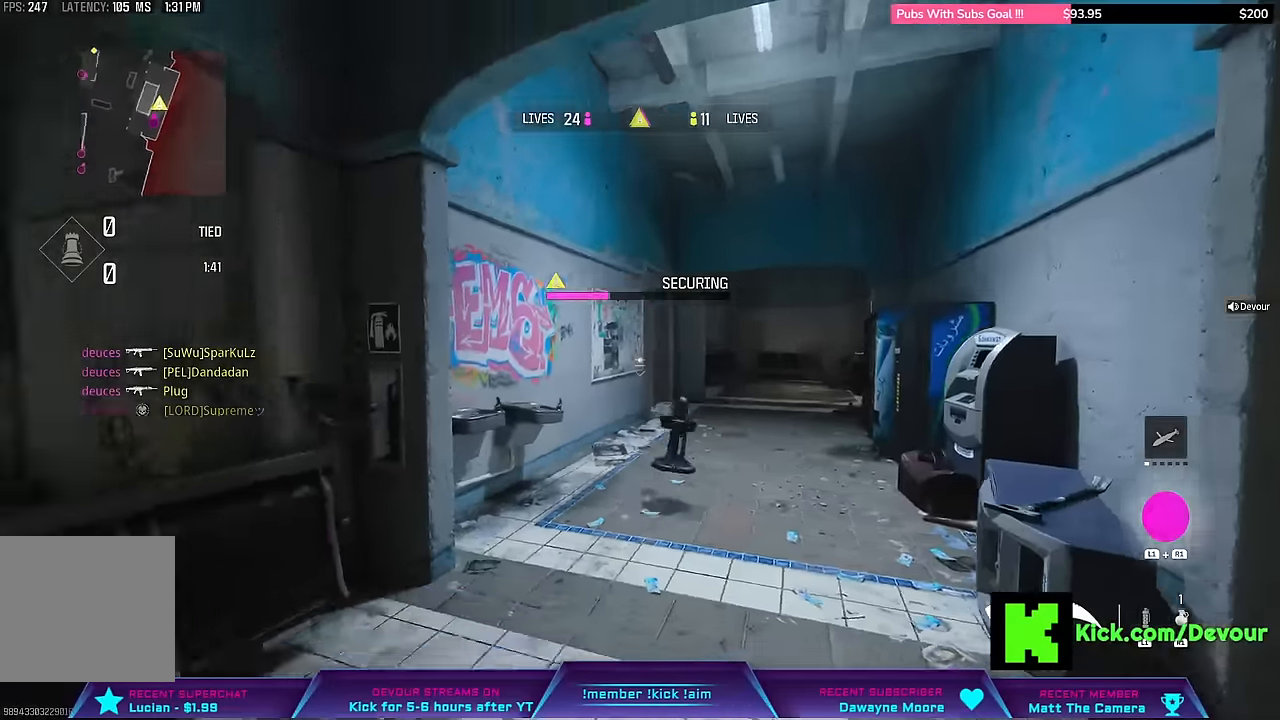
{"dt_ms": 500, "buttons": [], "left_stick": "down", "right_stick": "left", "events": [[67, "left_stick", "down"], [184, "right_stick", "center"], [284, "TRIANGLE", "down"], [350, "TRIANGLE", "up"], [484, "right_stick", "left"]]}
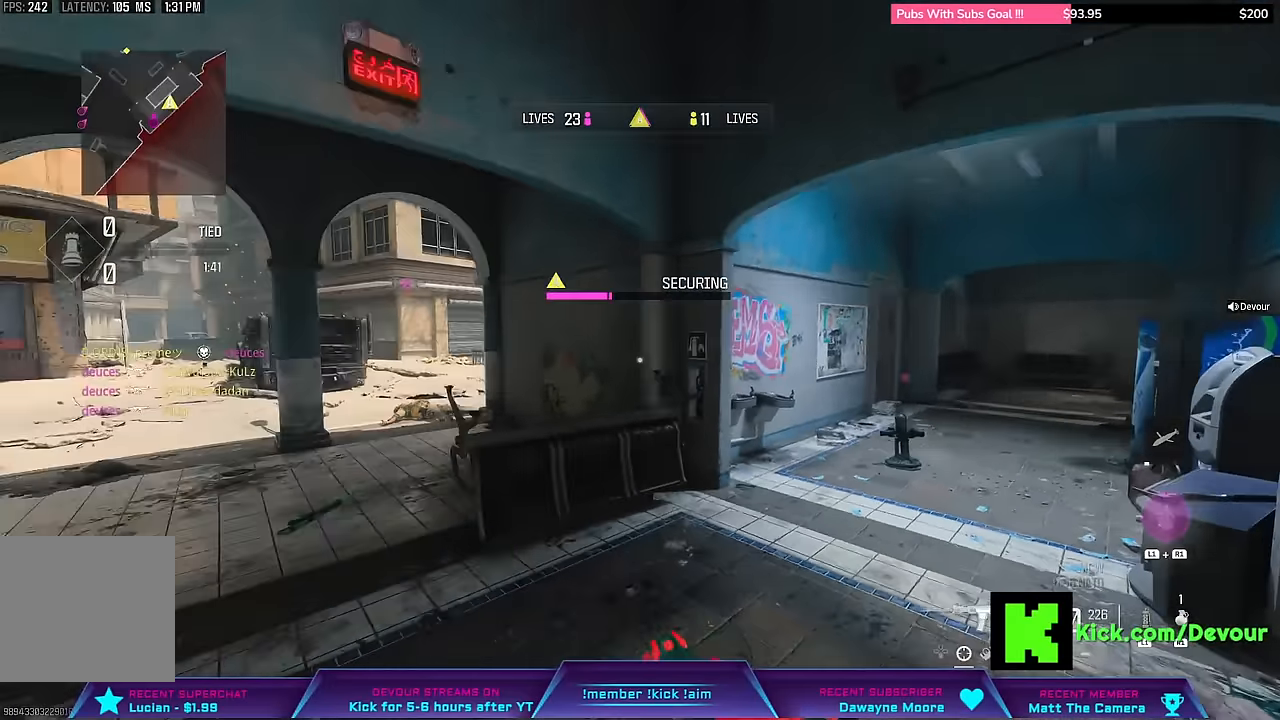
{"dt_ms": 500, "buttons": [], "left_stick": "right", "right_stick": "center", "events": [[84, "right_stick", "center"], [150, "L3", "down"], [150, "left_stick", "up-right"], [267, "L3", "up"], [267, "left_stick", "right"]]}
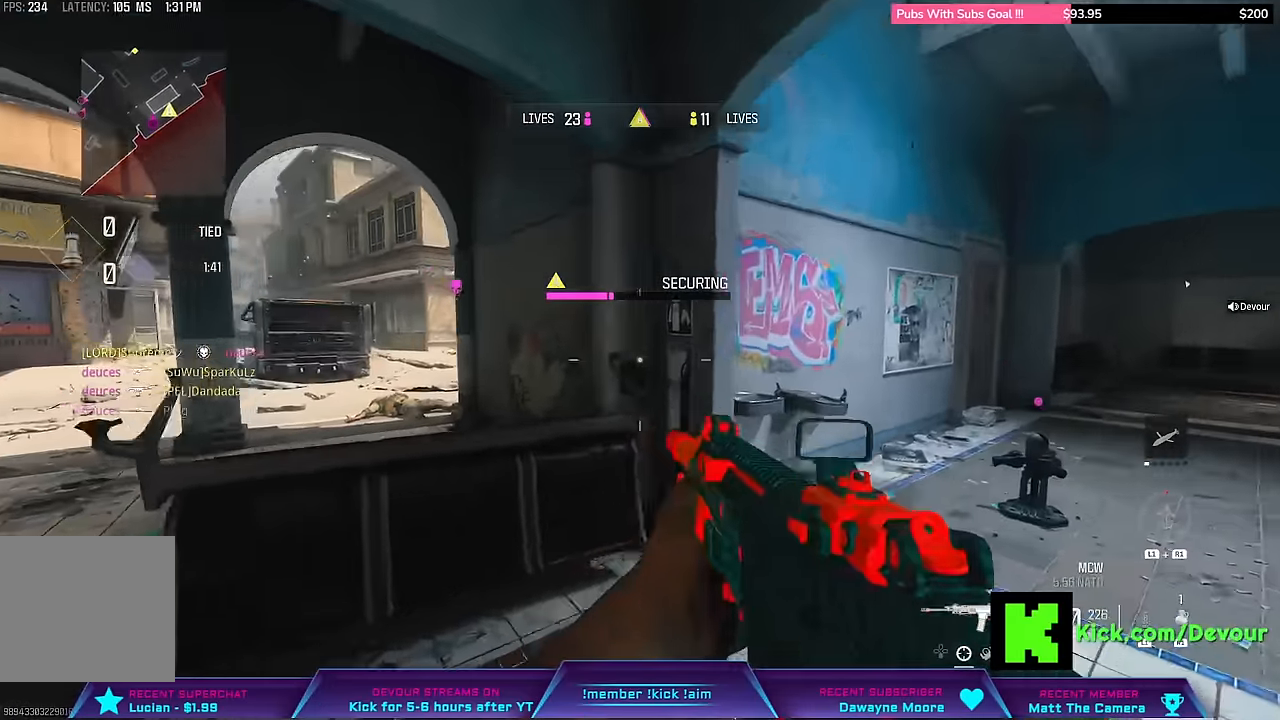
{"dt_ms": 500, "buttons": [], "left_stick": "left", "right_stick": "center", "events": [[184, "L3", "down"], [184, "left_stick", "up"], [267, "right_stick", "right"], [317, "L3", "up"], [317, "left_stick", "center"], [384, "left_stick", "left"], [400, "right_stick", "center"]]}
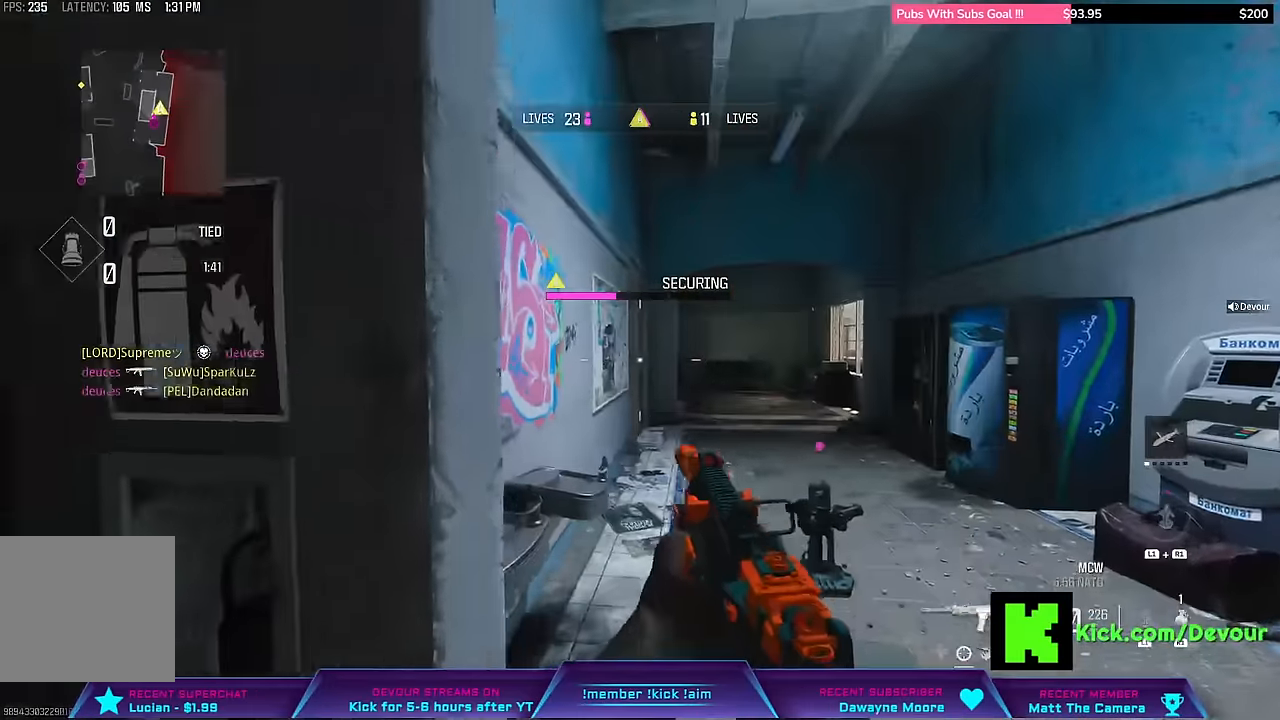
{"dt_ms": 500, "buttons": ["CIRCLE"], "left_stick": "center", "right_stick": "center", "events": [[184, "CIRCLE", "down"], [234, "left_stick", "center"]]}
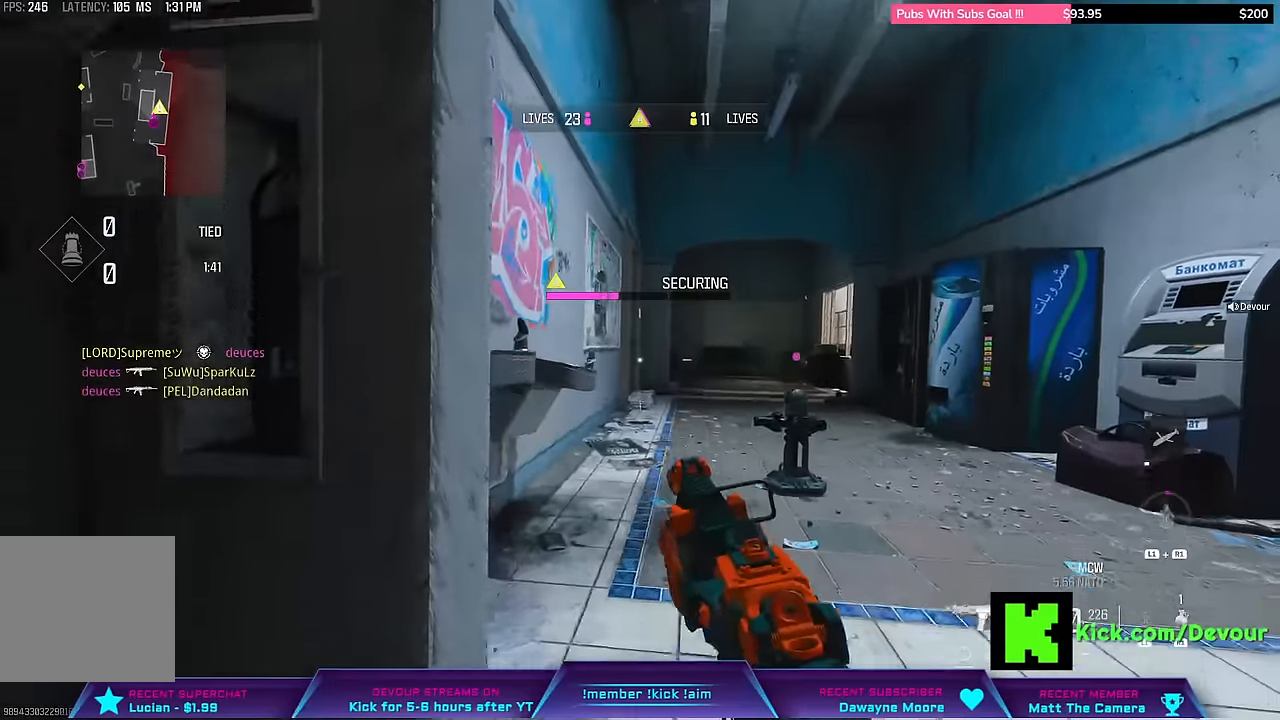
{"dt_ms": 500, "buttons": ["L2"], "left_stick": "left", "right_stick": "center", "events": [[17, "CIRCLE", "up"], [250, "L2", "down"], [267, "left_stick", "right"], [334, "left_stick", "center"], [434, "left_stick", "left"]]}
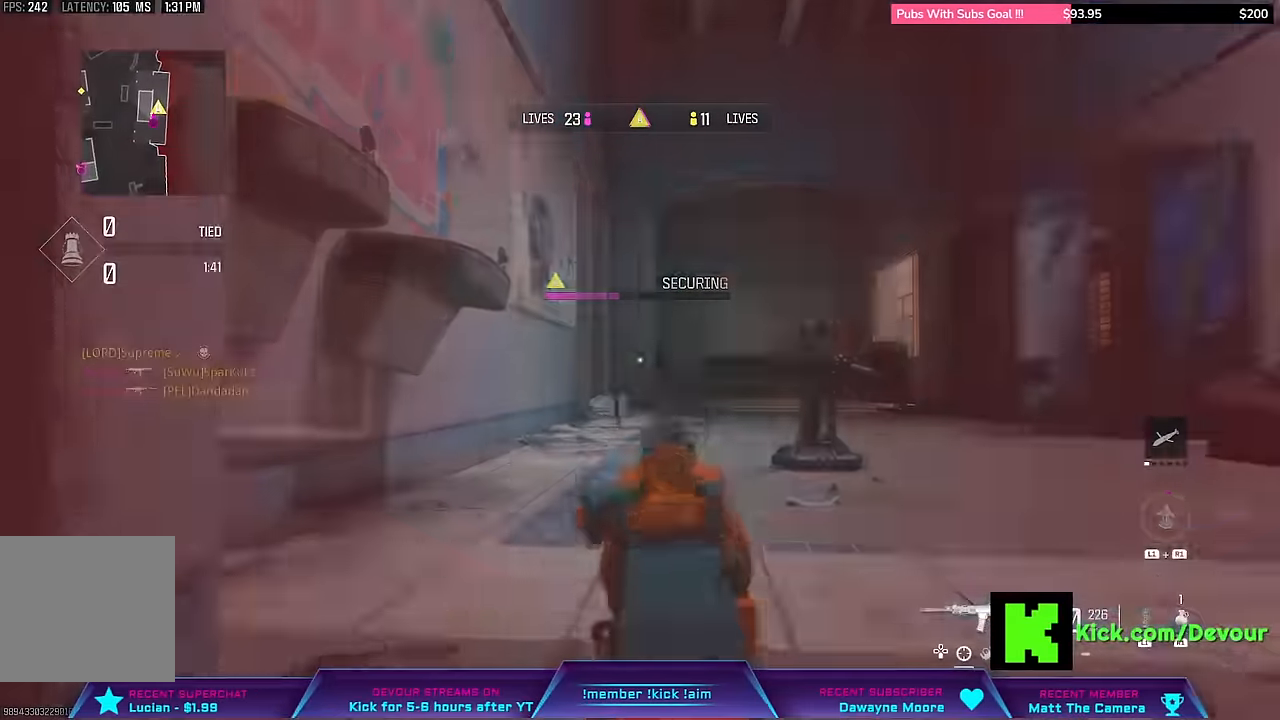
{"dt_ms": 500, "buttons": ["L2"], "left_stick": "left", "right_stick": "up-right", "events": [[334, "right_stick", "up-right"]]}
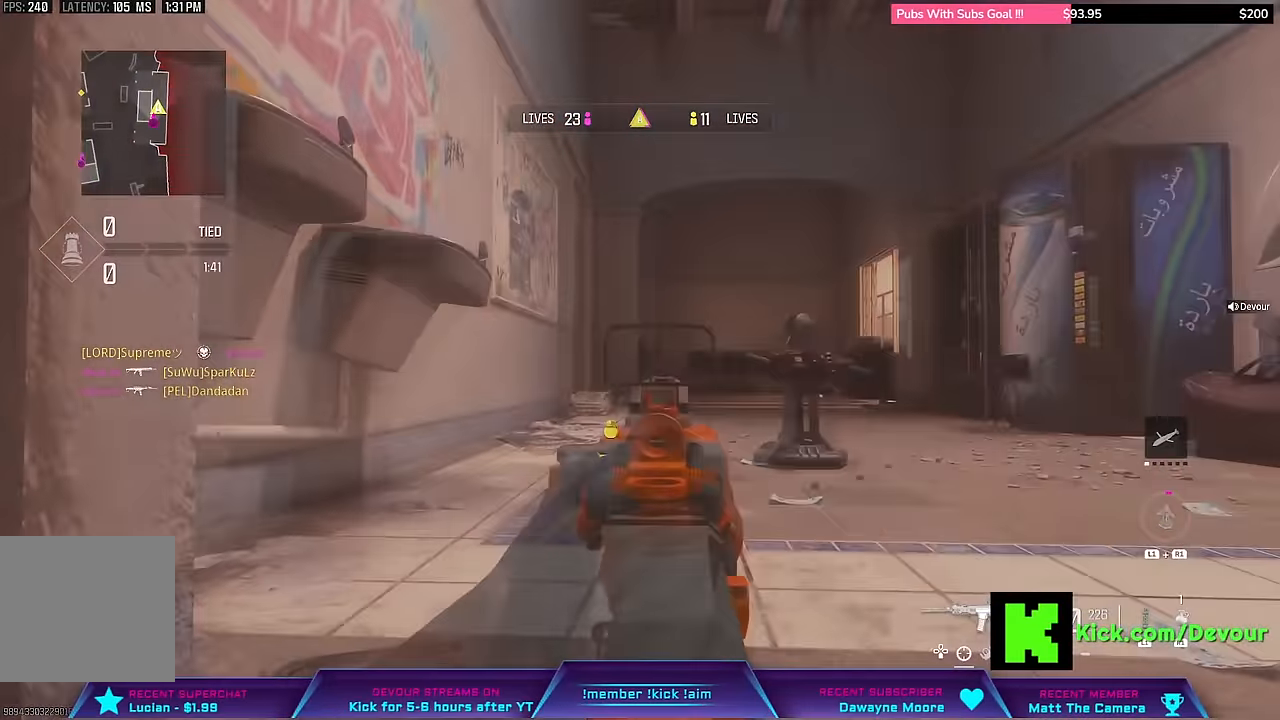
{"dt_ms": 500, "buttons": [], "left_stick": "up", "right_stick": "center", "events": [[84, "left_stick", "center"], [100, "right_stick", "center"], [384, "L2", "up"], [400, "left_stick", "up"]]}